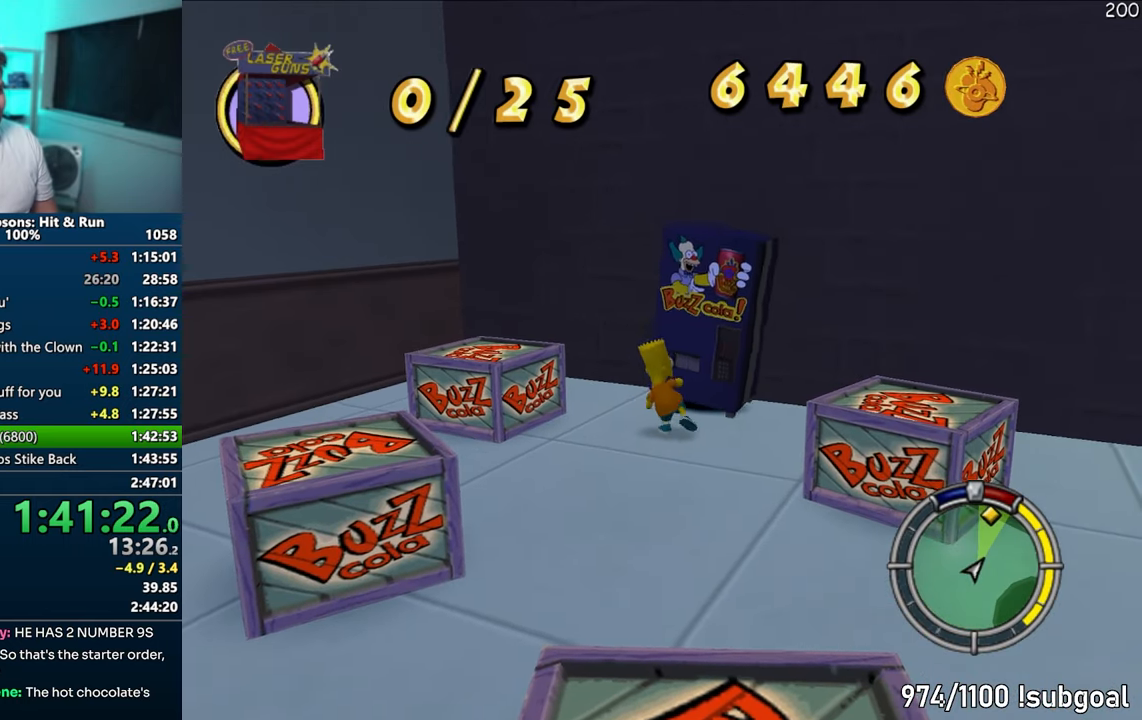
Gameplay with a controller (PlayStation layout); each line is a JSON object with the inputs held at the frame after it. "events" lists button and stick changes between this image and that frame as [ms after this image, input, new state], when the widget could be followed in between. Not read: L3 R3.
{"buttons": [], "left_stick": "center", "right_stick": "center", "events": [[83, "CROSS", "up"], [183, "left_stick", "center"]]}
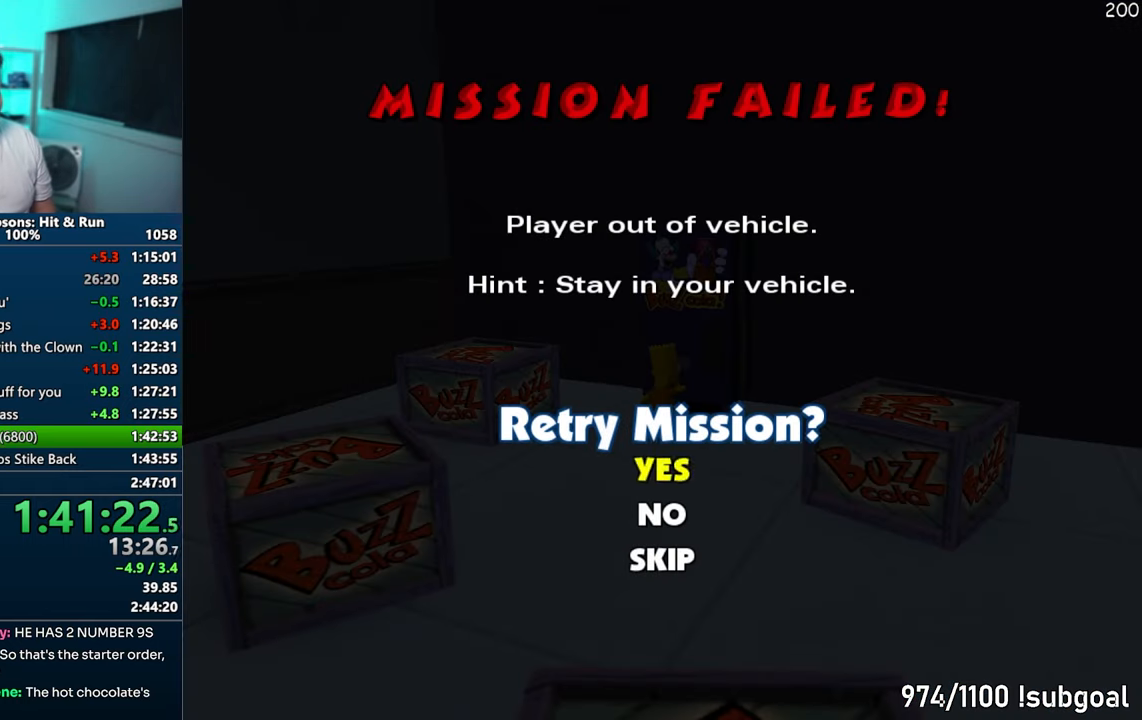
{"buttons": [], "left_stick": "center", "right_stick": "center", "events": [[33, "TRIANGLE", "down"], [117, "TRIANGLE", "up"], [200, "TRIANGLE", "down"], [267, "TRIANGLE", "up"]]}
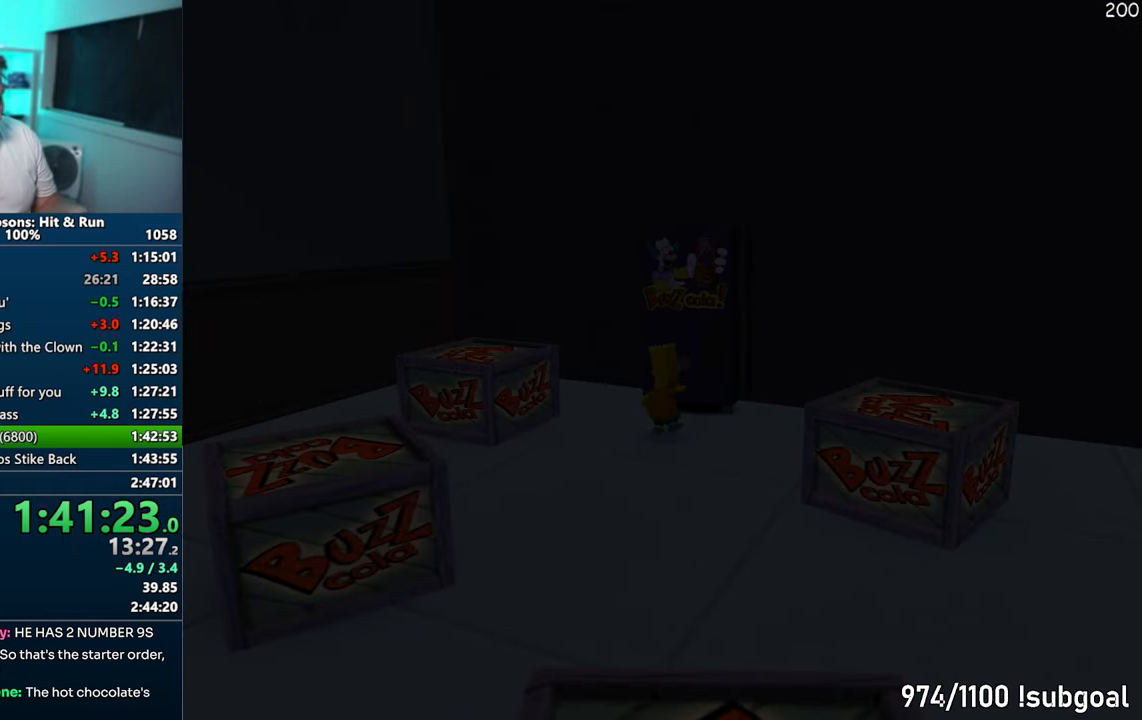
{"buttons": [], "left_stick": "center", "right_stick": "center", "events": []}
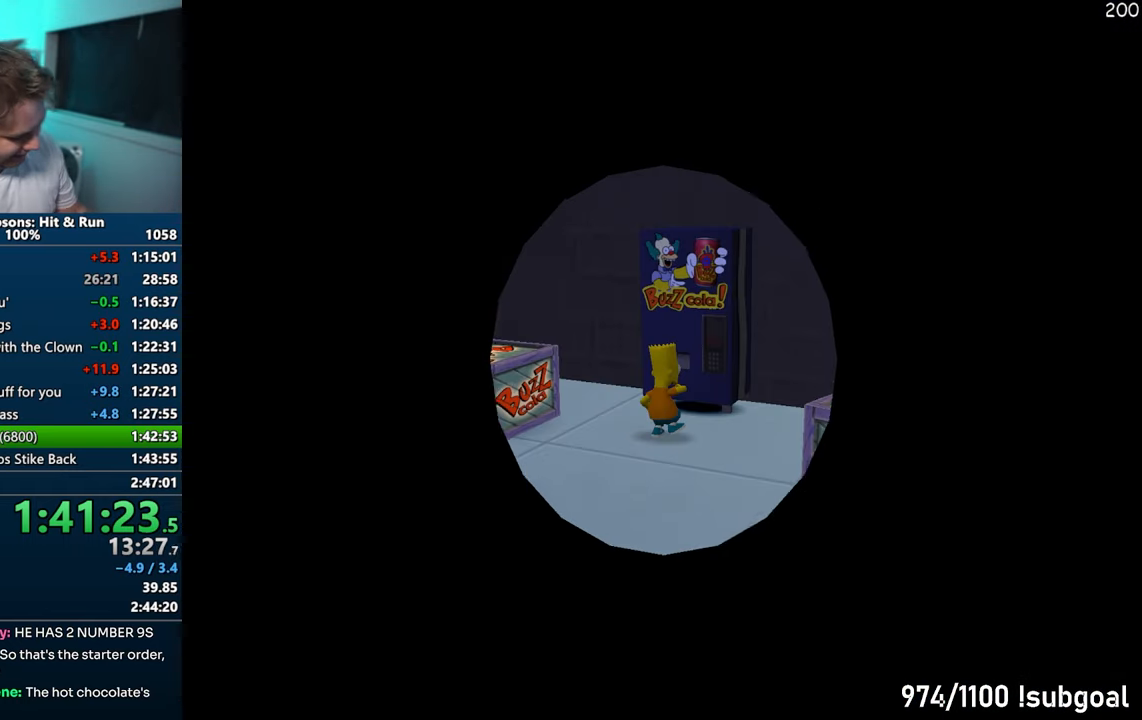
{"buttons": [], "left_stick": "center", "right_stick": "center", "events": [[350, "TRIANGLE", "down"], [433, "TRIANGLE", "up"]]}
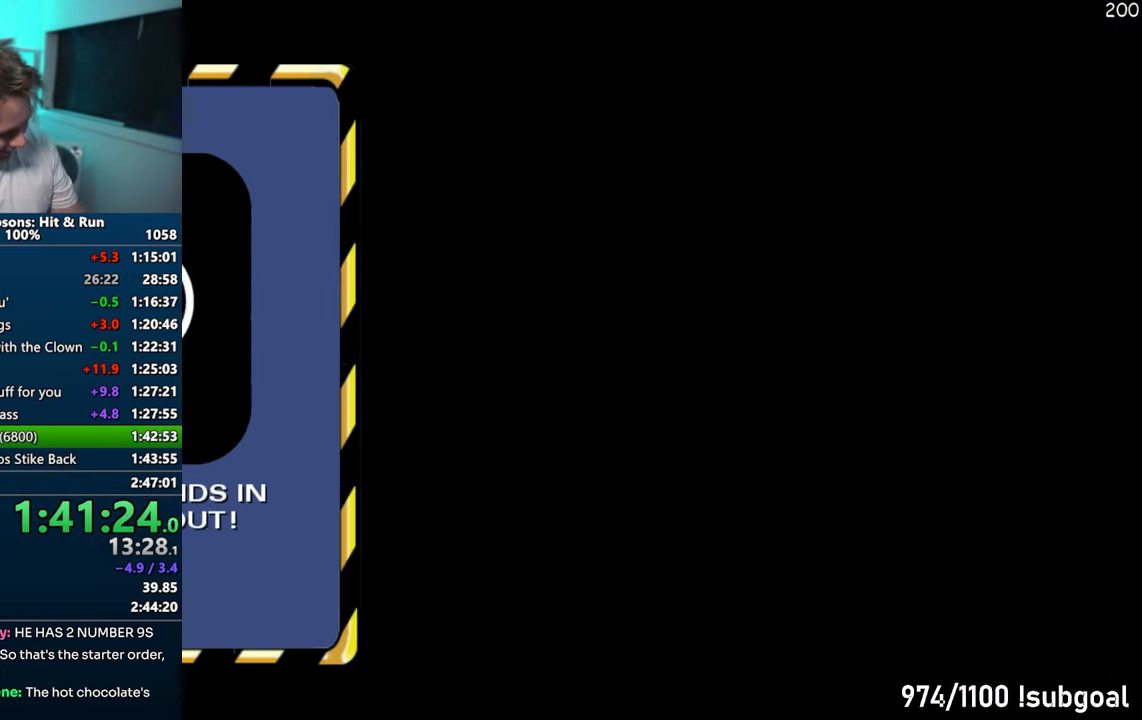
{"buttons": ["TRIANGLE"], "left_stick": "center", "right_stick": "center", "events": [[17, "TRIANGLE", "down"], [100, "TRIANGLE", "up"], [167, "TRIANGLE", "down"], [233, "TRIANGLE", "up"], [317, "TRIANGLE", "down"], [383, "TRIANGLE", "up"], [483, "TRIANGLE", "down"]]}
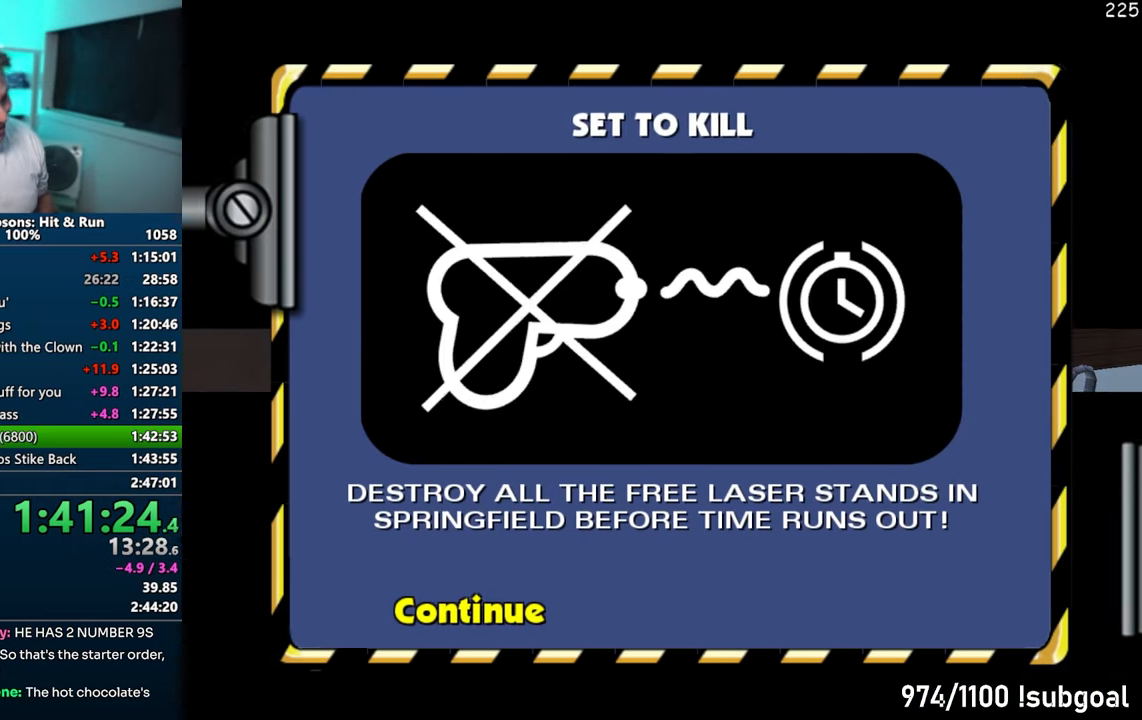
{"buttons": [], "left_stick": "up-right", "right_stick": "center", "events": [[50, "TRIANGLE", "up"], [217, "left_stick", "right"], [317, "R2", "down"], [433, "R2", "up"], [433, "left_stick", "up-right"]]}
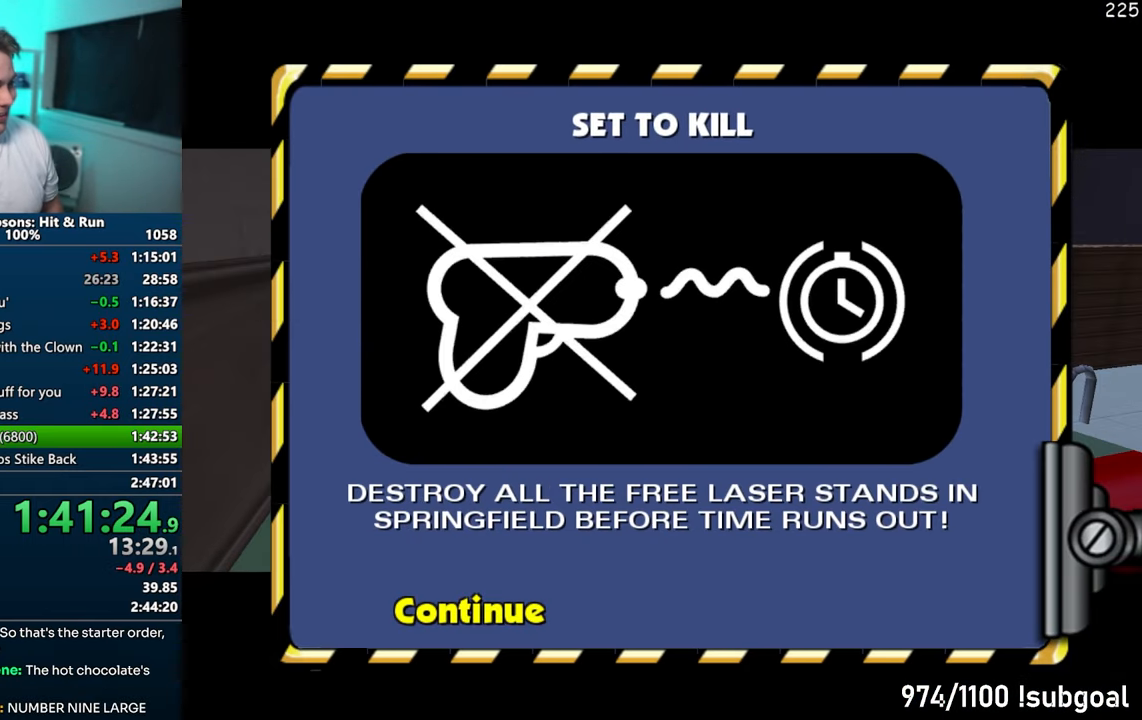
{"buttons": [], "left_stick": "right", "right_stick": "center", "events": [[33, "R2", "down"], [100, "R2", "up"], [200, "R2", "down"], [267, "R2", "up"], [367, "R2", "down"], [417, "R2", "up"], [433, "left_stick", "right"]]}
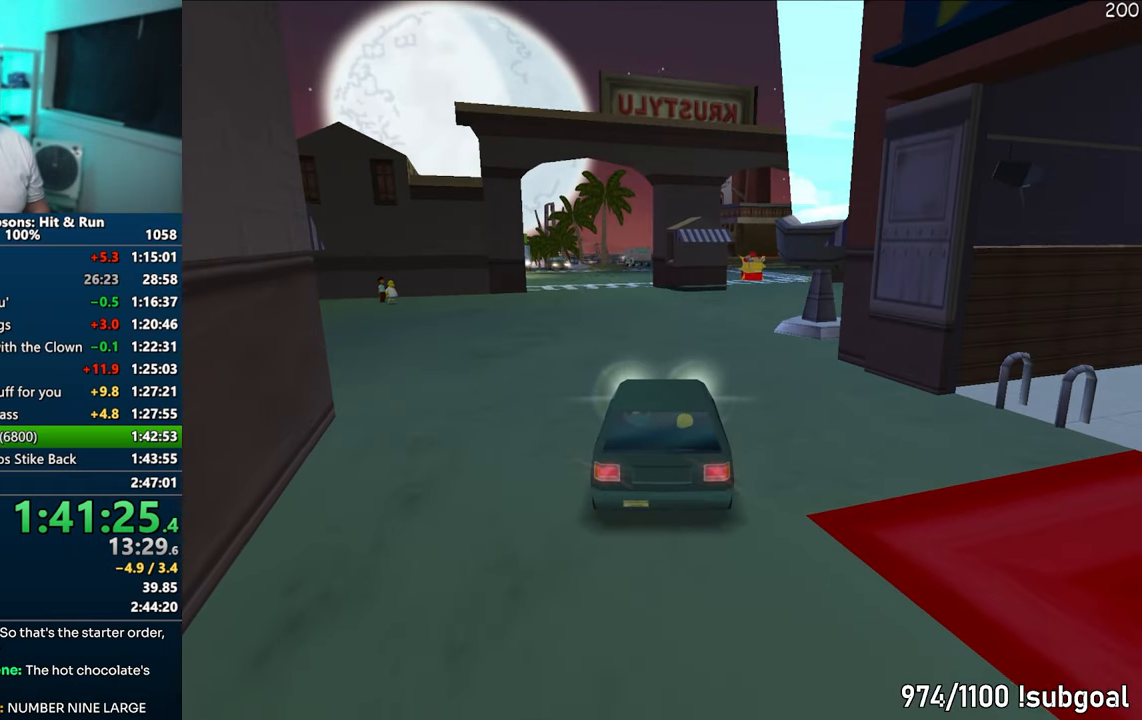
{"buttons": [], "left_stick": "right", "right_stick": "center", "events": [[33, "R2", "down"], [83, "R2", "up"], [167, "R2", "down"], [250, "R2", "up"]]}
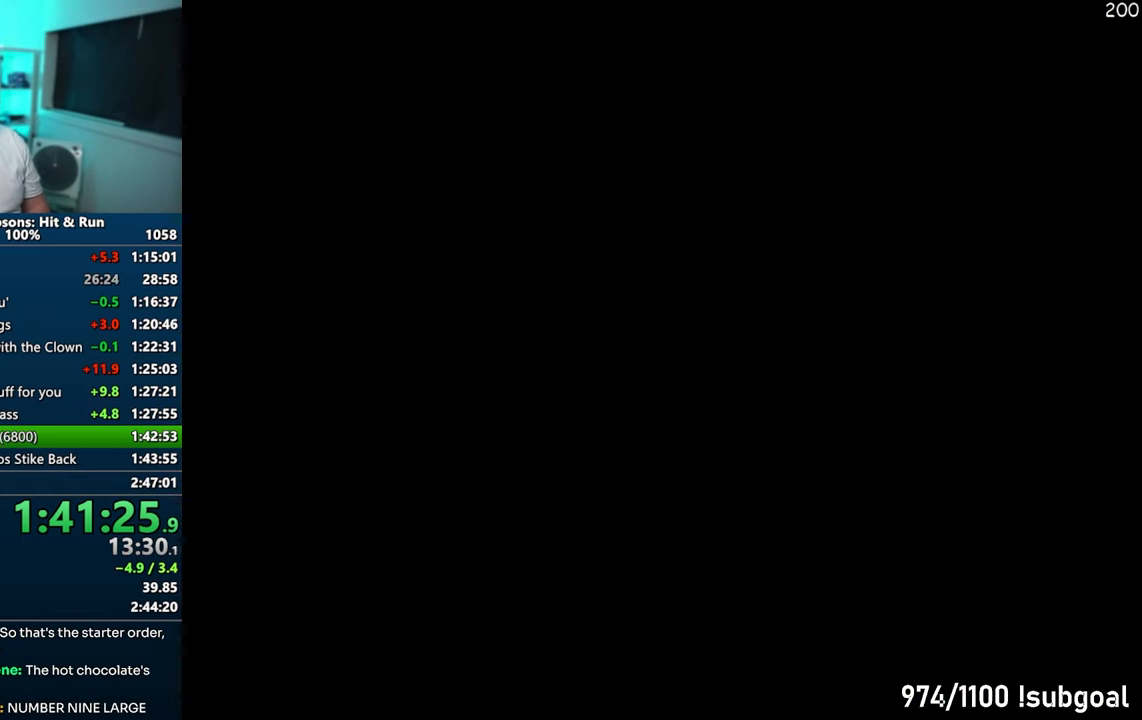
{"buttons": ["SQUARE"], "left_stick": "down", "right_stick": "left", "events": [[67, "right_stick", "left"], [100, "SQUARE", "down"], [333, "left_stick", "down-right"], [450, "left_stick", "down"]]}
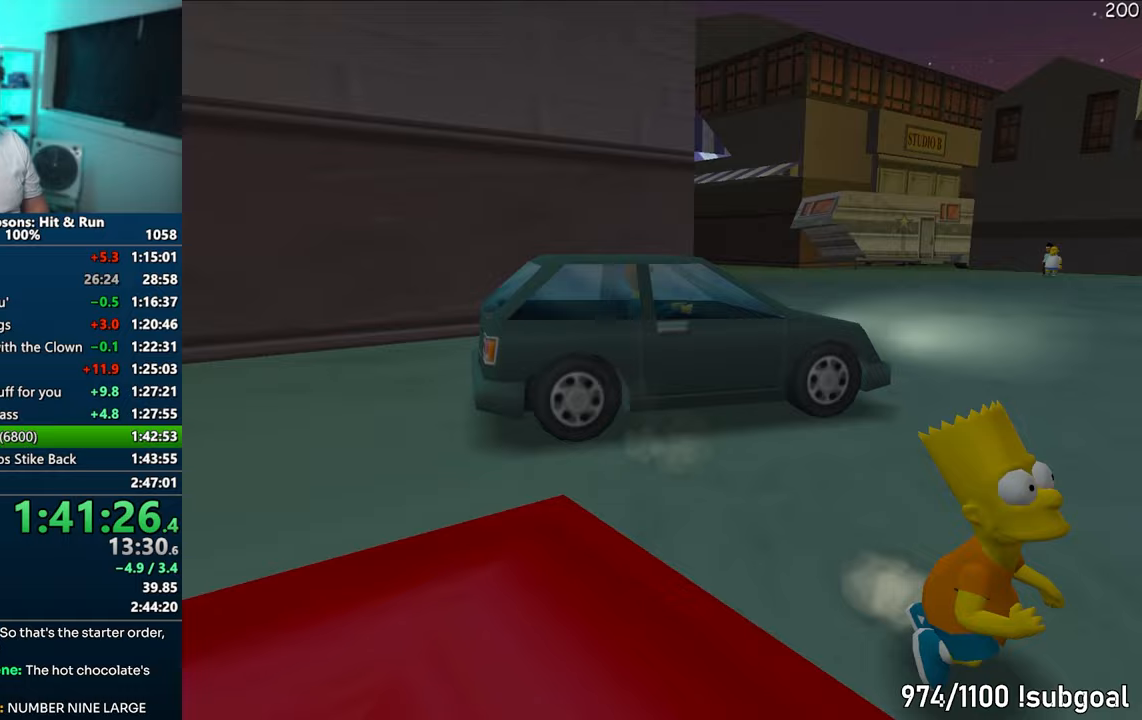
{"buttons": ["SQUARE"], "left_stick": "up-right", "right_stick": "left", "events": [[50, "left_stick", "down-right"], [183, "left_stick", "right"], [500, "left_stick", "up-right"]]}
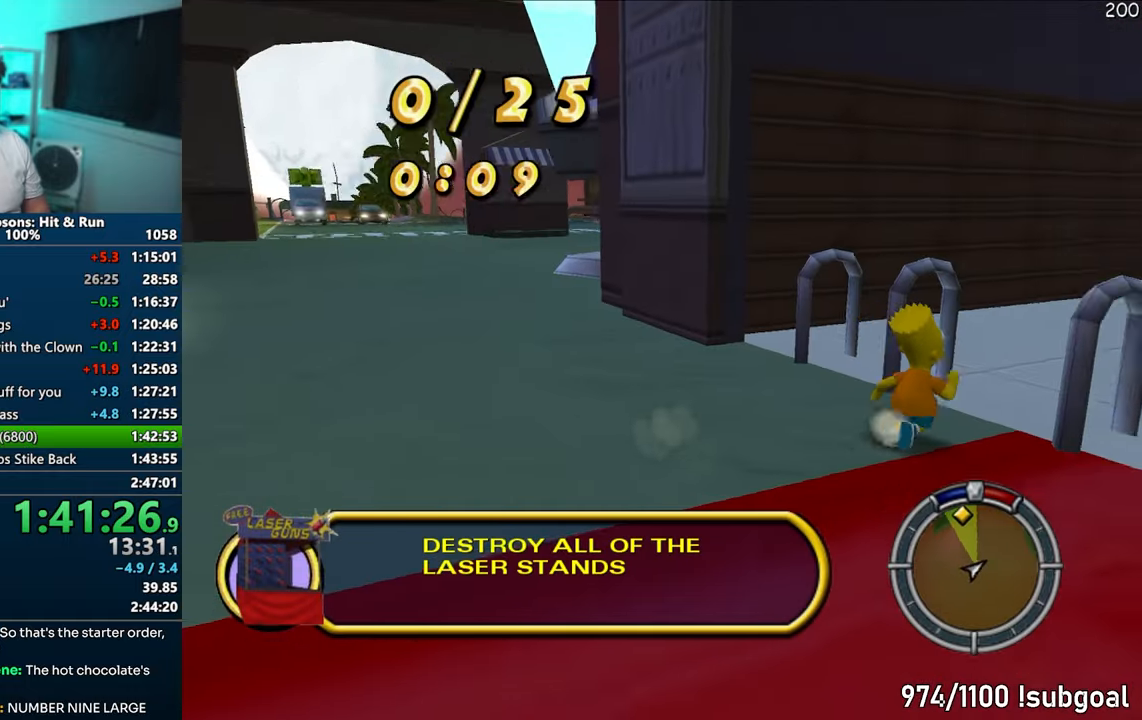
{"buttons": ["SQUARE"], "left_stick": "up-right", "right_stick": "left", "events": []}
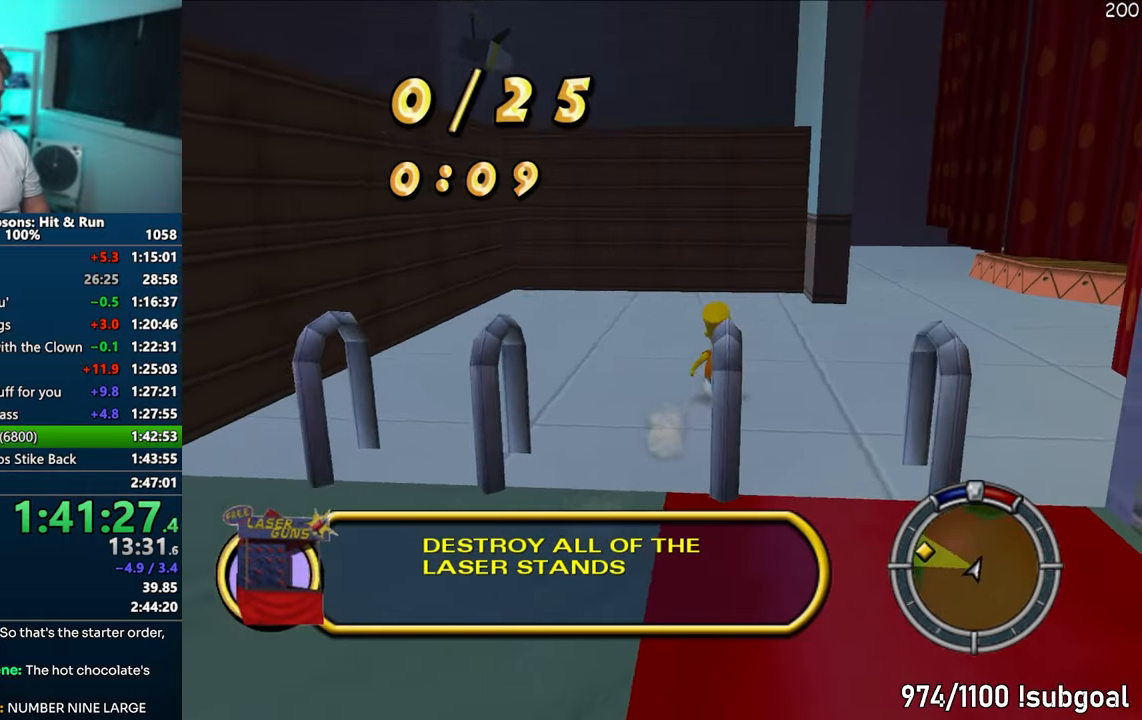
{"buttons": ["SQUARE"], "left_stick": "up", "right_stick": "center", "events": [[17, "right_stick", "center"], [183, "left_stick", "up"]]}
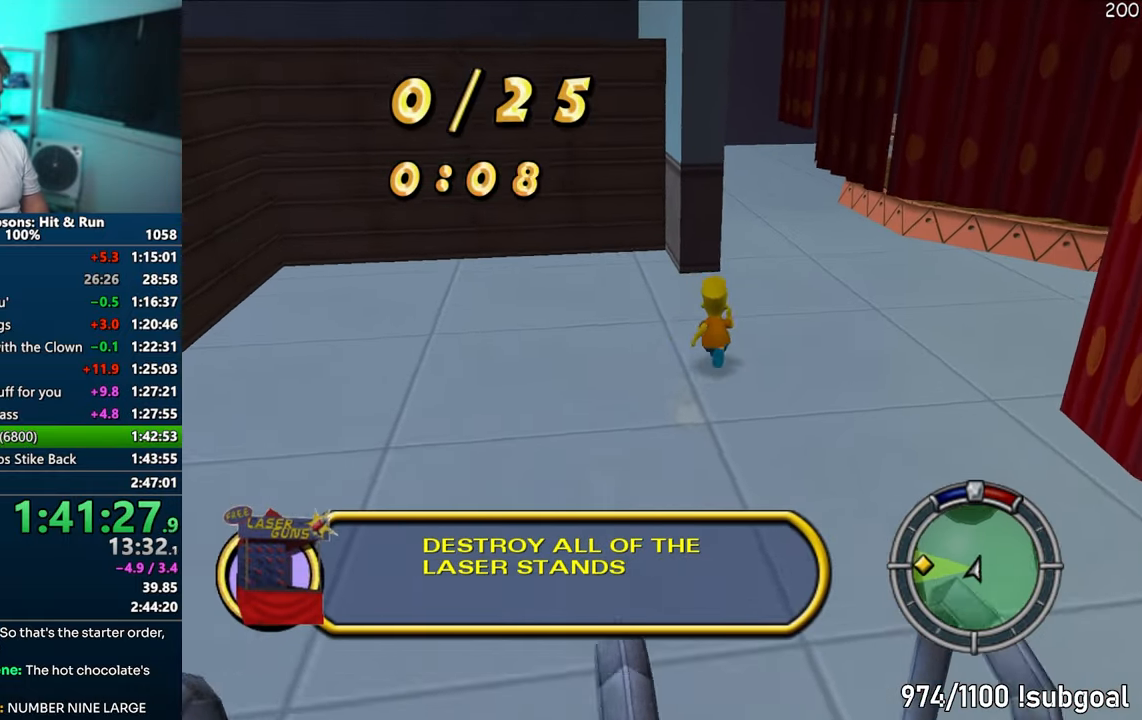
{"buttons": ["SQUARE"], "left_stick": "up-left", "right_stick": "up-right", "events": [[17, "right_stick", "up"], [250, "right_stick", "up-right"], [350, "left_stick", "up-left"]]}
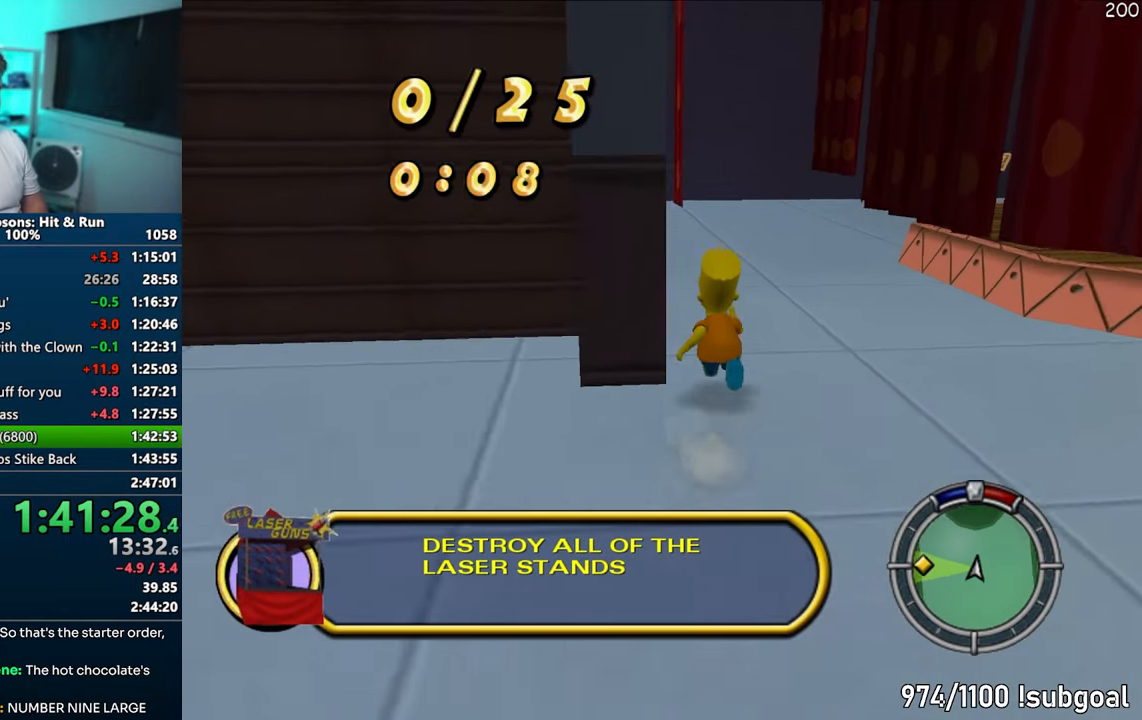
{"buttons": ["SQUARE"], "left_stick": "up", "right_stick": "up-right", "events": [[67, "left_stick", "up"], [167, "left_stick", "center"], [250, "left_stick", "up"]]}
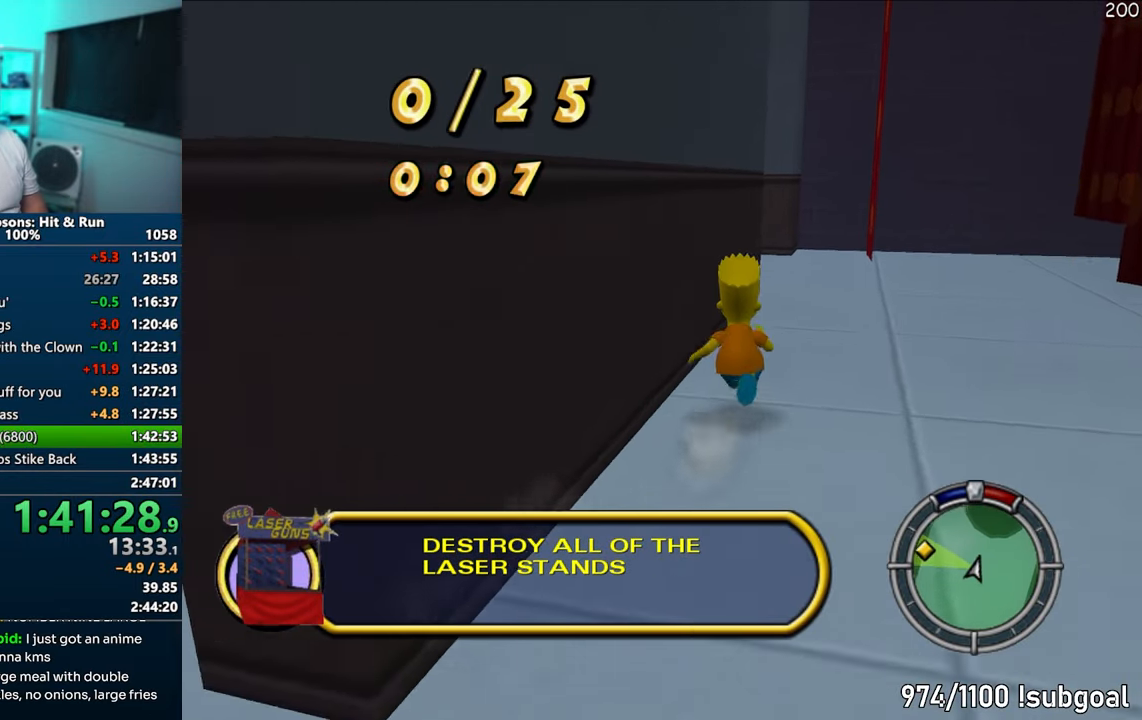
{"buttons": ["SQUARE"], "left_stick": "up", "right_stick": "right", "events": [[250, "right_stick", "right"]]}
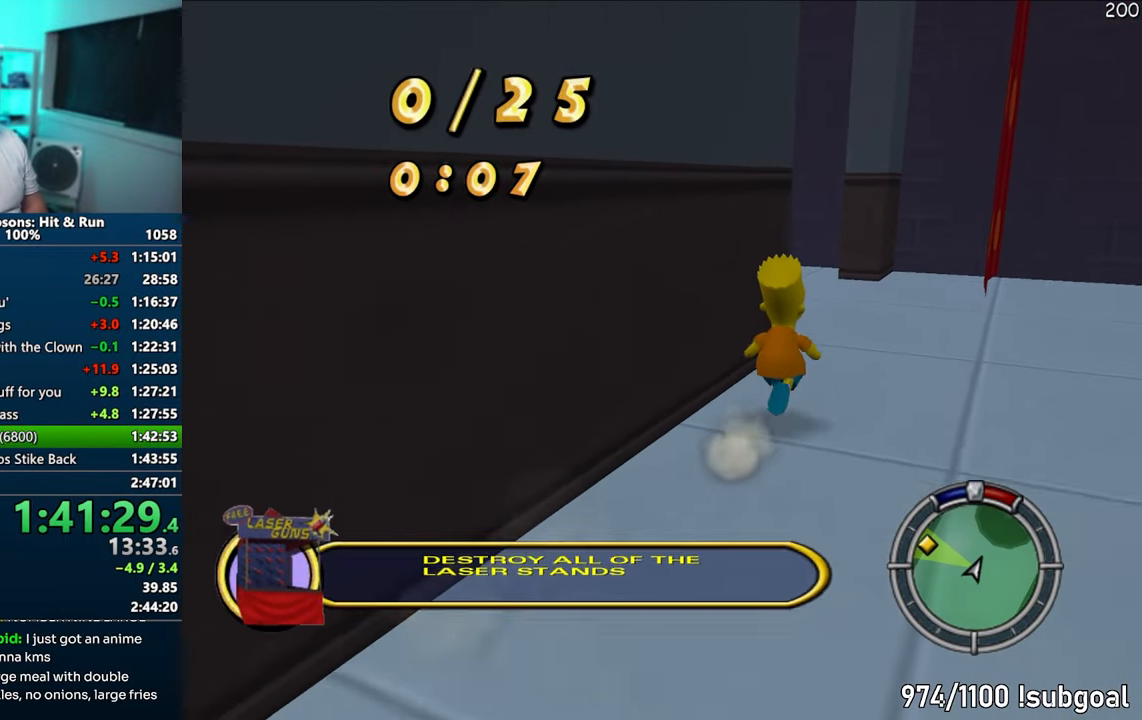
{"buttons": ["SQUARE"], "left_stick": "down-left", "right_stick": "right", "events": [[217, "left_stick", "left"], [283, "left_stick", "down-left"]]}
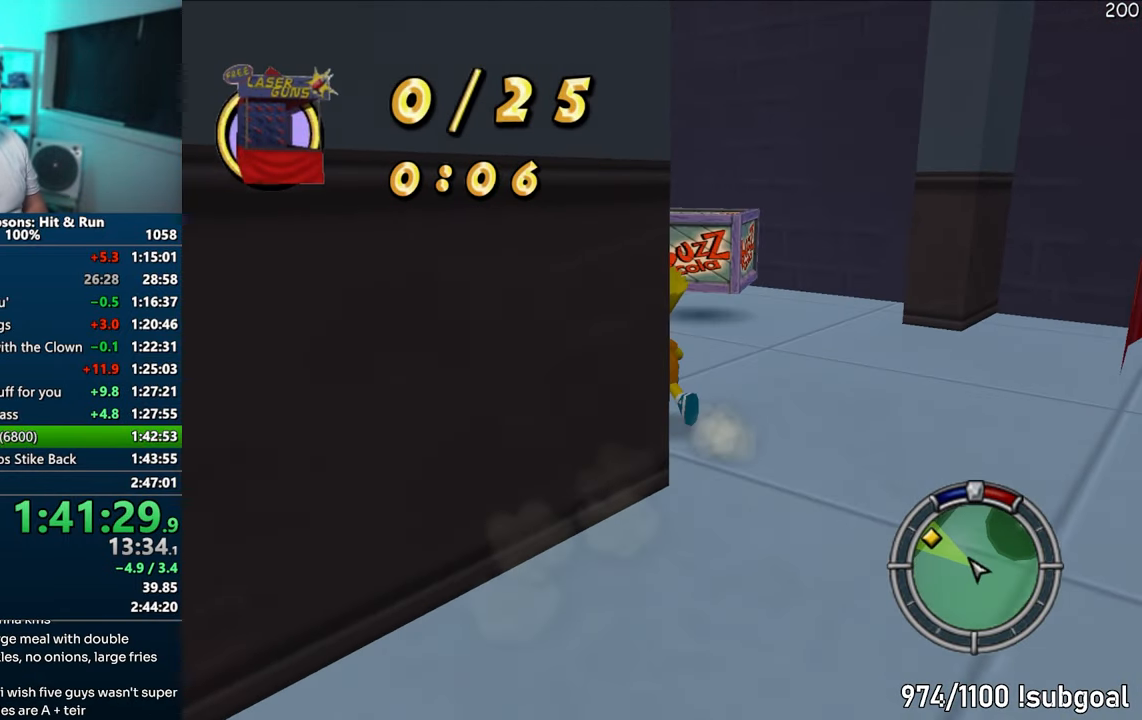
{"buttons": [], "left_stick": "left", "right_stick": "center", "events": [[67, "SQUARE", "up"], [133, "CROSS", "down"], [200, "left_stick", "left"], [317, "CROSS", "up"], [333, "right_stick", "center"]]}
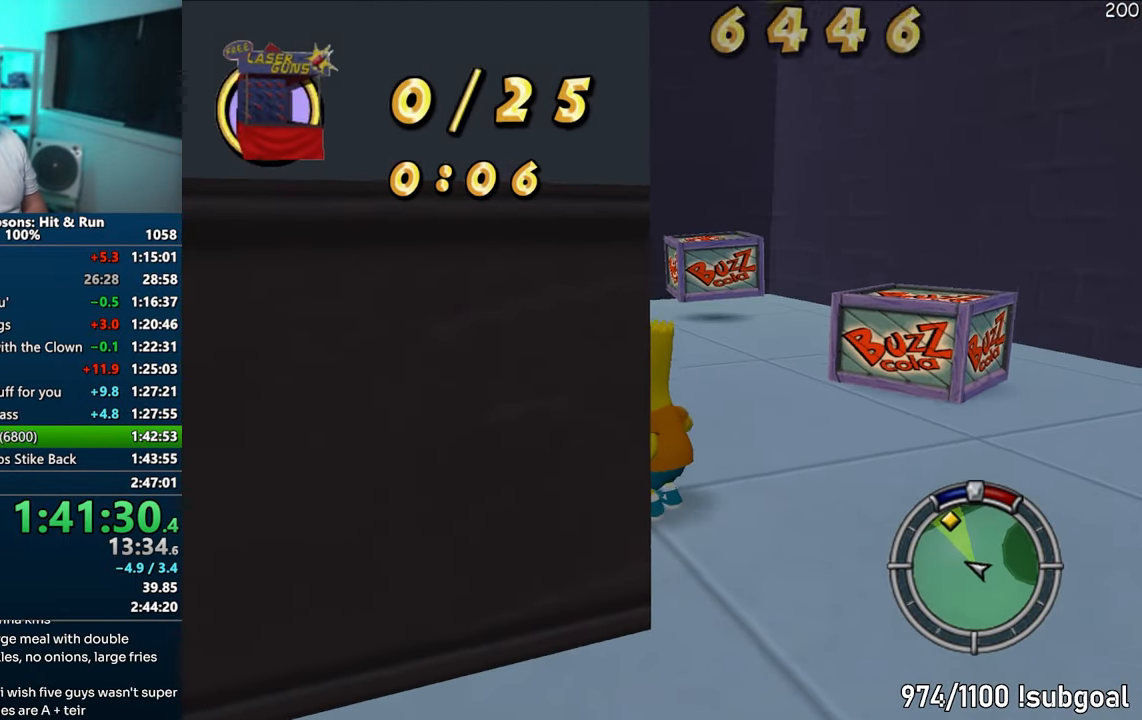
{"buttons": [], "left_stick": "up", "right_stick": "down-right", "events": [[117, "CROSS", "down"], [250, "CROSS", "up"], [333, "left_stick", "up"], [417, "right_stick", "down-right"]]}
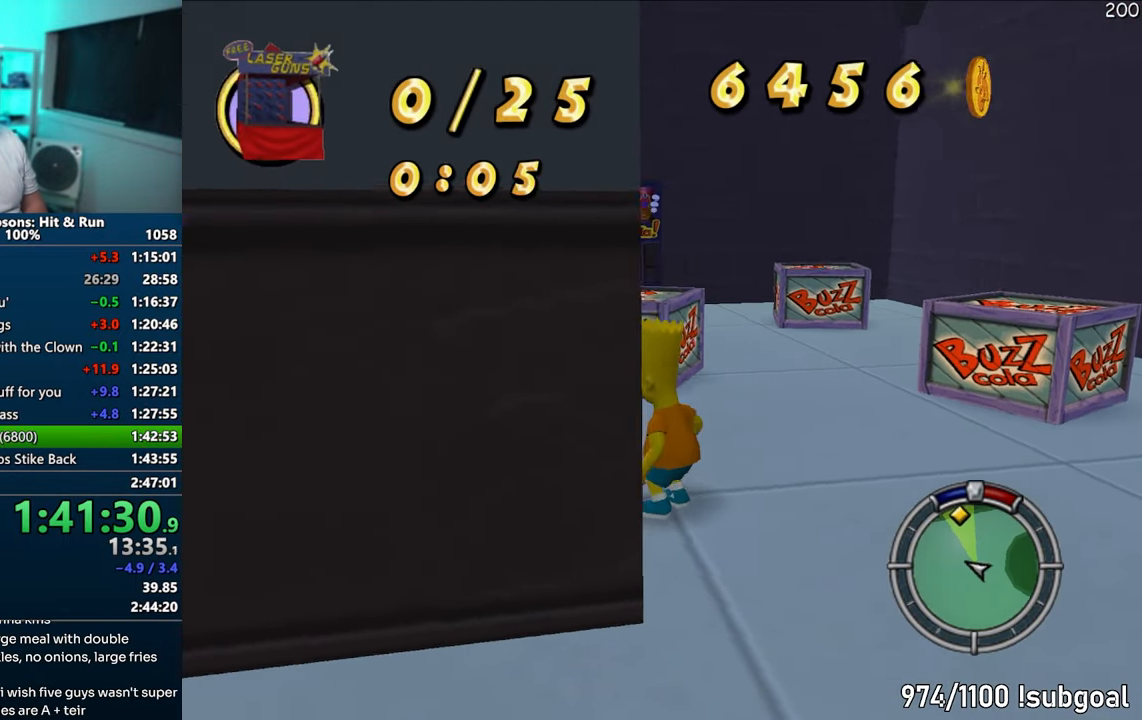
{"buttons": [], "left_stick": "up-right", "right_stick": "center", "events": [[100, "left_stick", "up-right"], [133, "right_stick", "center"], [150, "SQUARE", "down"], [333, "CROSS", "down"], [483, "CROSS", "up"], [500, "SQUARE", "up"]]}
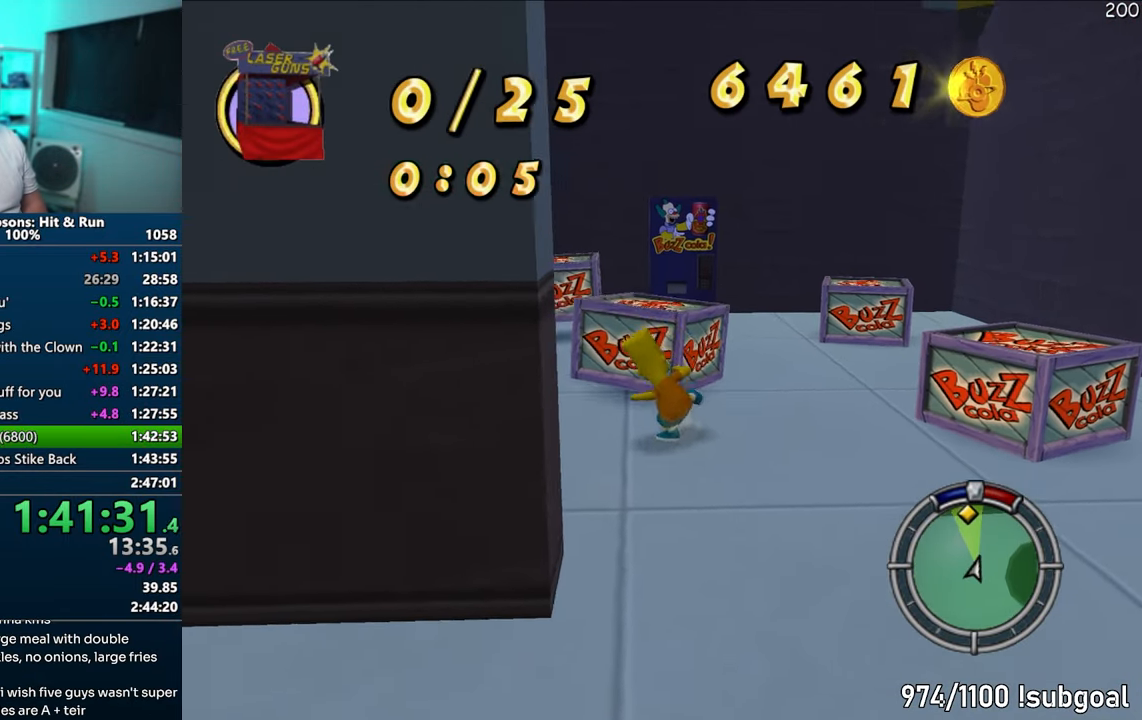
{"buttons": [], "left_stick": "right", "right_stick": "center", "events": [[317, "CROSS", "down"], [450, "CROSS", "up"], [467, "left_stick", "right"]]}
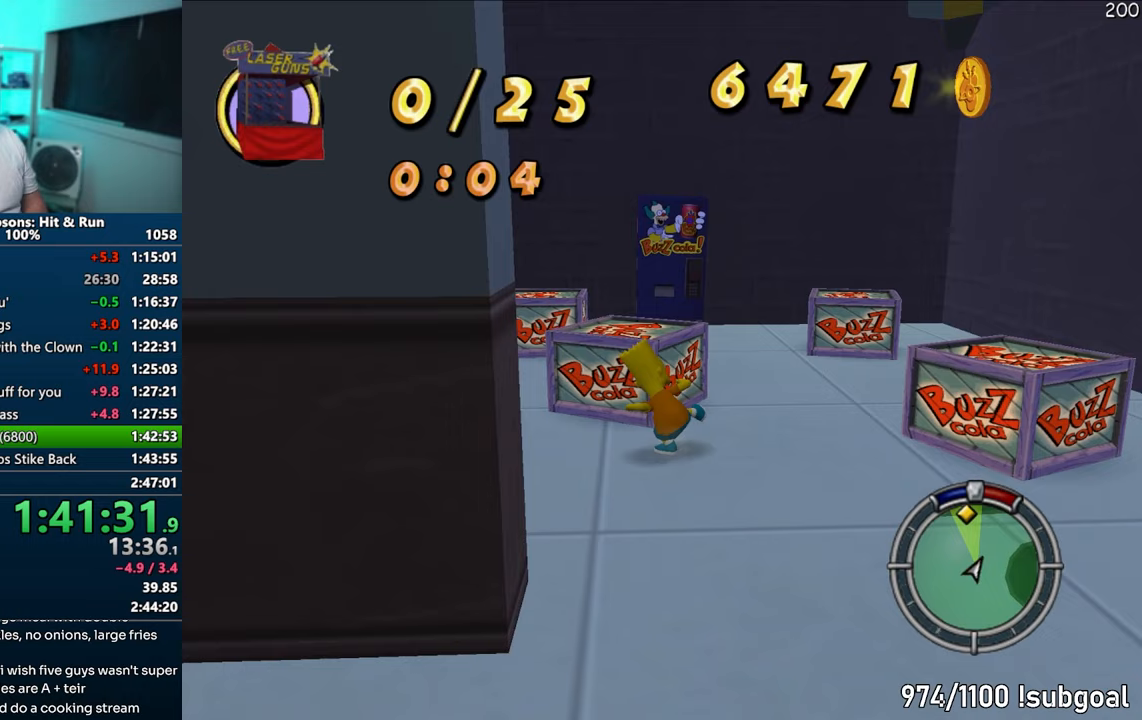
{"buttons": ["SQUARE"], "left_stick": "down-right", "right_stick": "center", "events": [[117, "right_stick", "right"], [317, "SQUARE", "down"], [350, "right_stick", "center"], [500, "left_stick", "down-right"]]}
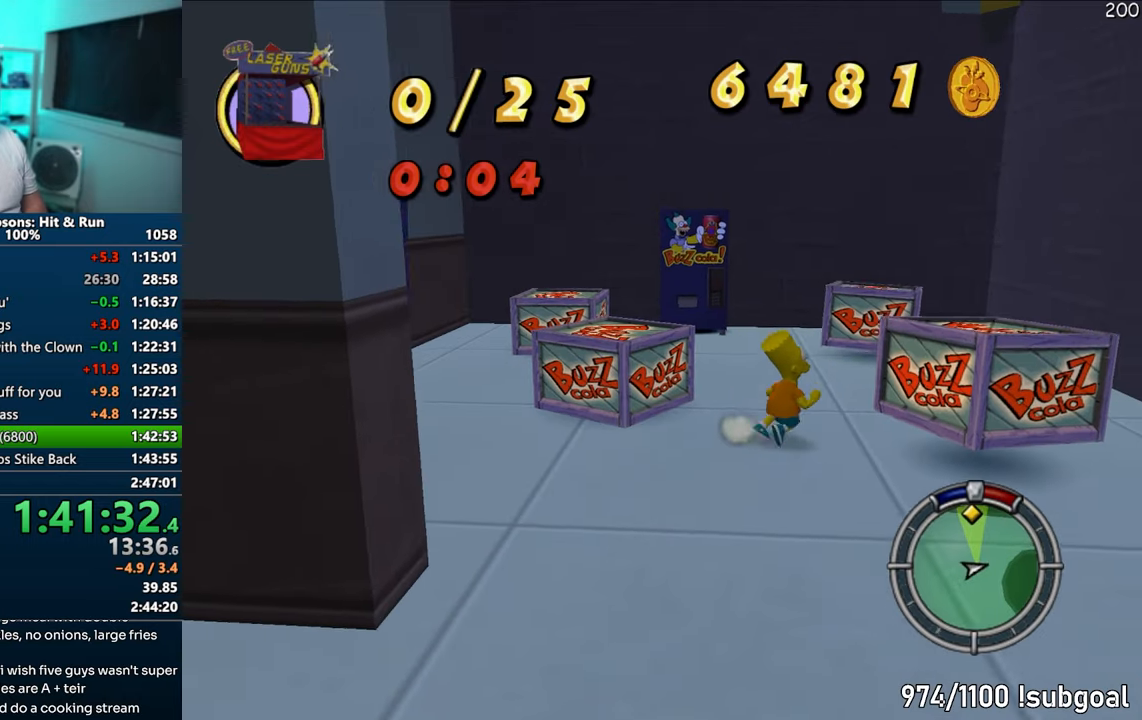
{"buttons": [], "left_stick": "up", "right_stick": "center", "events": [[67, "CROSS", "down"], [200, "CROSS", "up"], [200, "SQUARE", "up"], [217, "left_stick", "up-right"], [267, "left_stick", "up"]]}
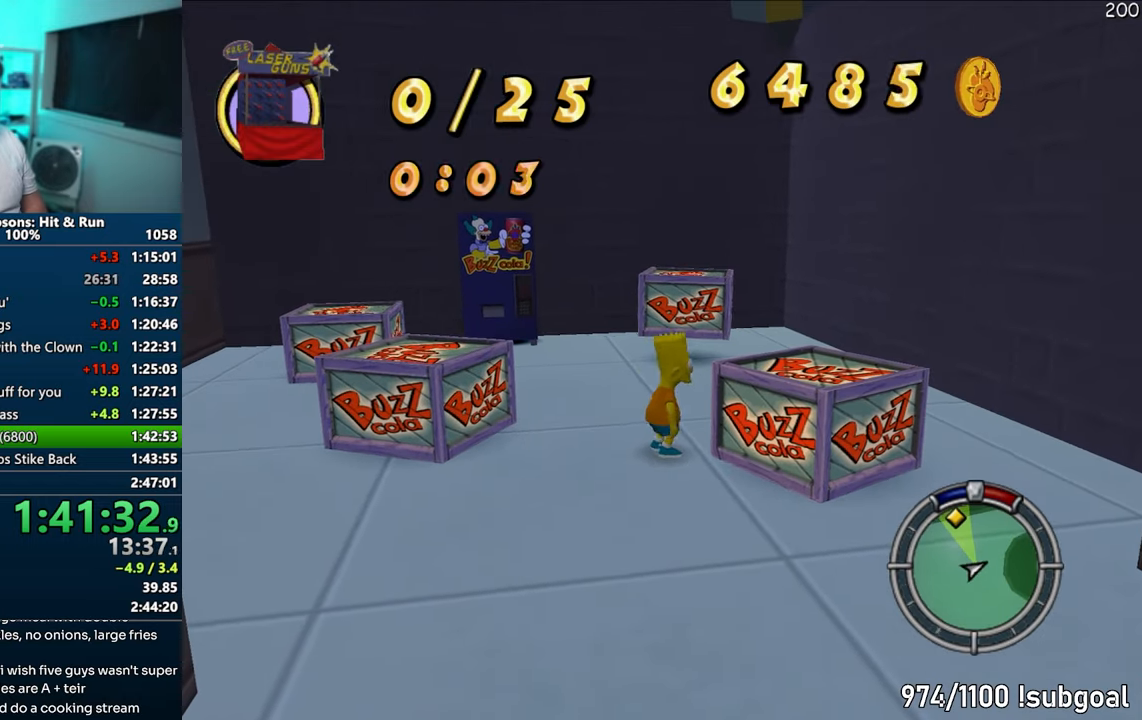
{"buttons": [], "left_stick": "up-left", "right_stick": "down-right", "events": [[50, "CROSS", "down"], [183, "CROSS", "up"], [200, "left_stick", "up-left"], [383, "right_stick", "down-right"]]}
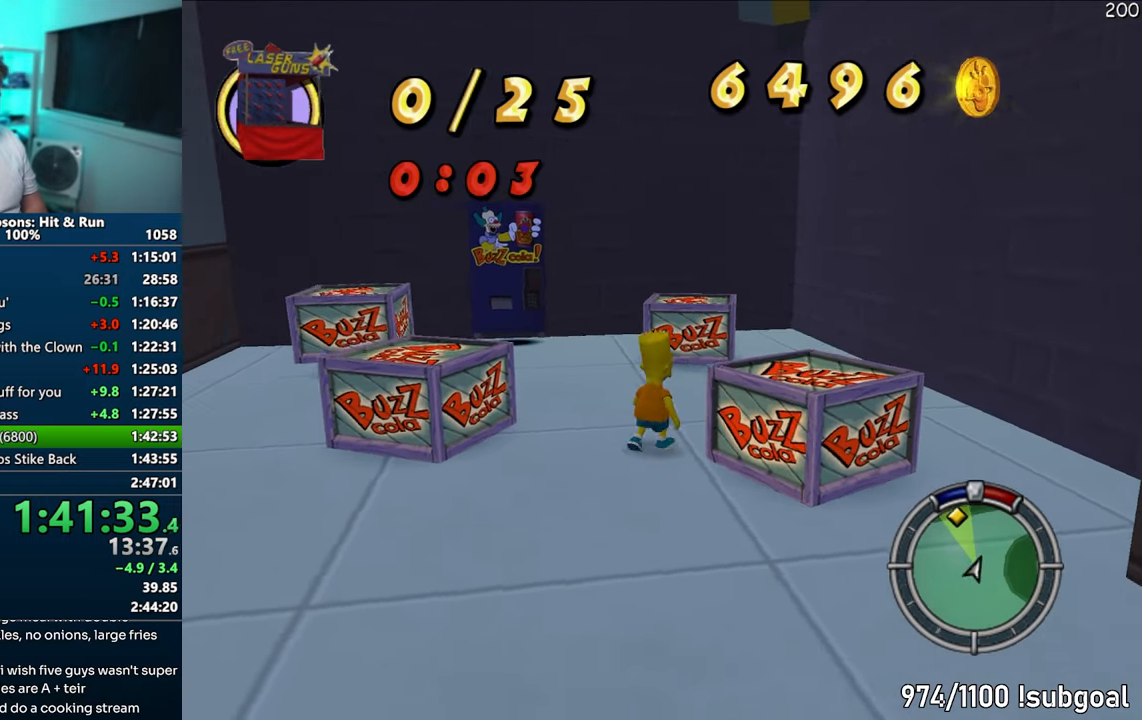
{"buttons": ["CROSS", "SQUARE"], "left_stick": "up", "right_stick": "center", "events": [[67, "SQUARE", "down"], [117, "right_stick", "center"], [283, "left_stick", "up"], [433, "CROSS", "down"]]}
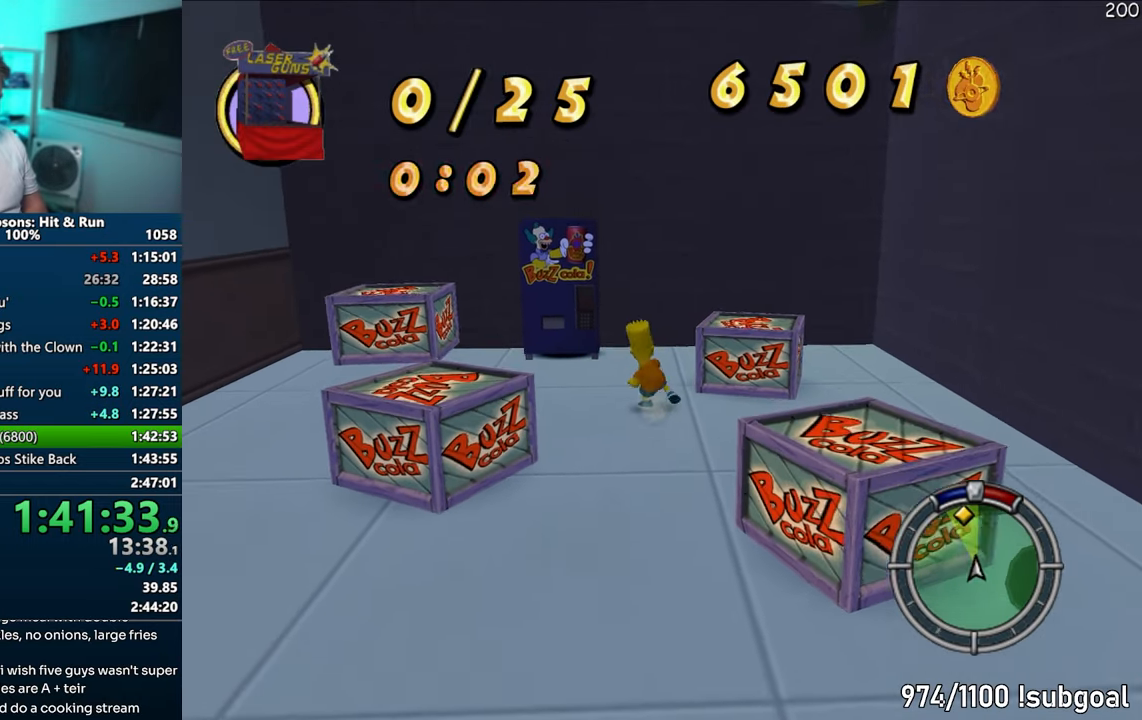
{"buttons": ["CROSS"], "left_stick": "up-left", "right_stick": "center", "events": [[83, "CROSS", "up"], [100, "SQUARE", "up"], [400, "CROSS", "down"], [467, "left_stick", "up-left"]]}
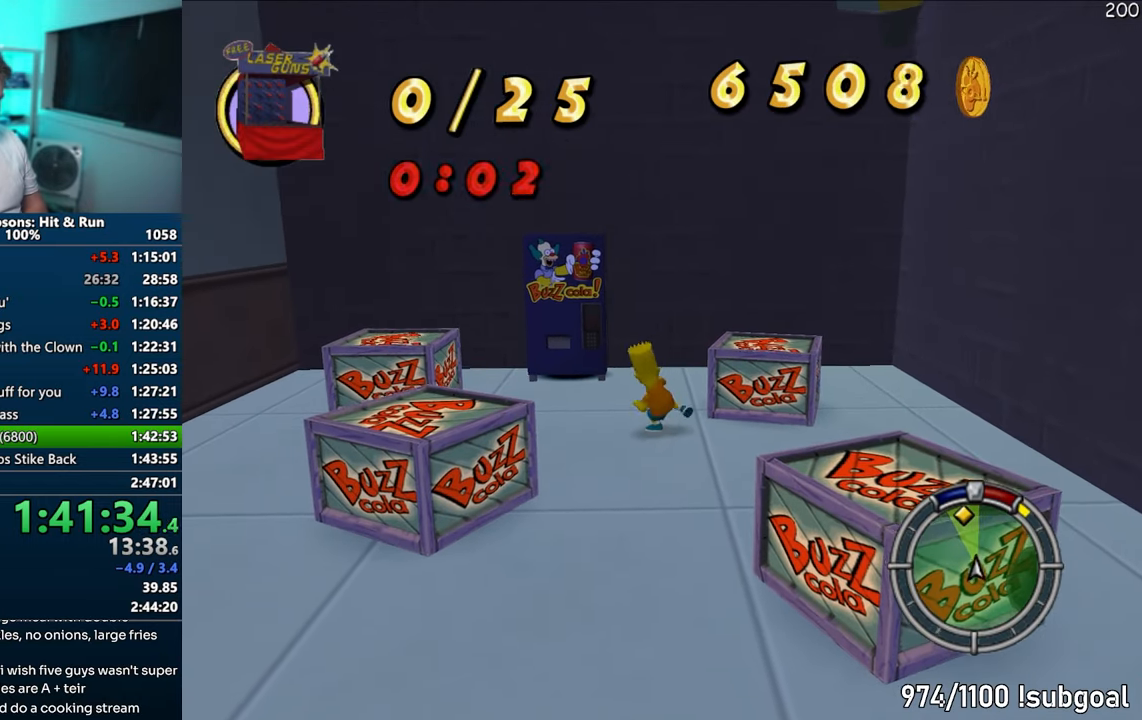
{"buttons": ["SQUARE"], "left_stick": "up-left", "right_stick": "center", "events": [[50, "CROSS", "up"], [217, "right_stick", "right"], [467, "SQUARE", "down"], [467, "right_stick", "center"]]}
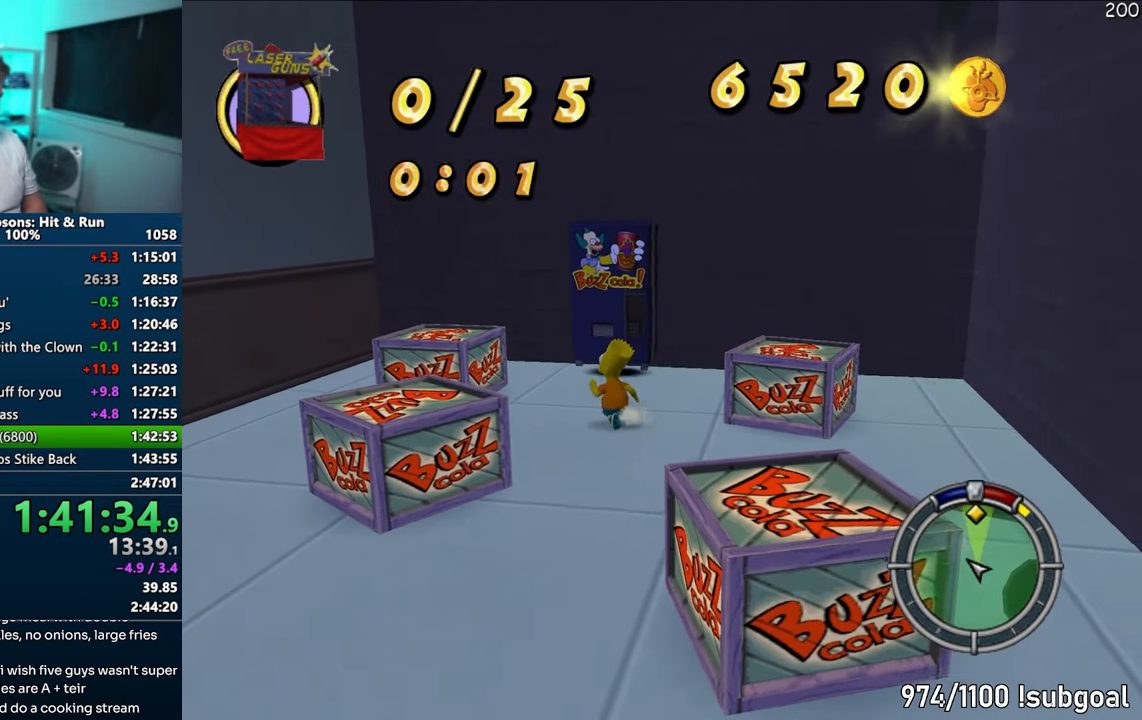
{"buttons": [], "left_stick": "up-left", "right_stick": "center", "events": [[183, "CROSS", "down"], [317, "CROSS", "up"], [333, "SQUARE", "up"]]}
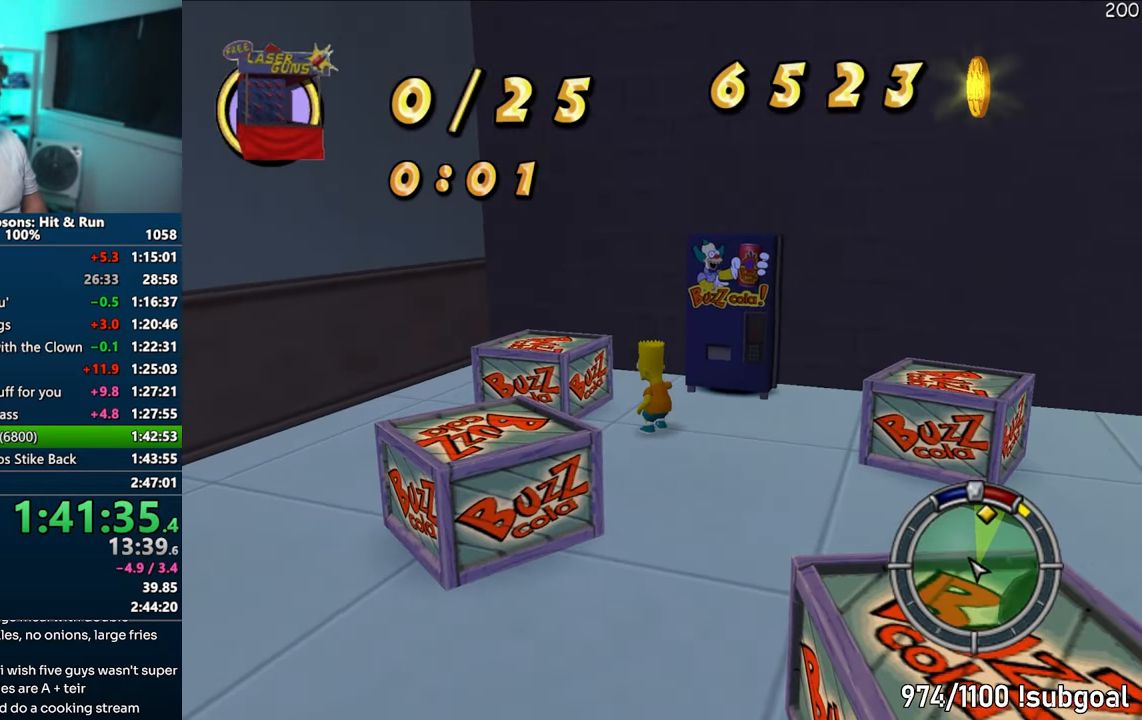
{"buttons": [], "left_stick": "right", "right_stick": "right", "events": [[150, "CROSS", "down"], [300, "CROSS", "up"], [450, "left_stick", "right"], [450, "right_stick", "right"]]}
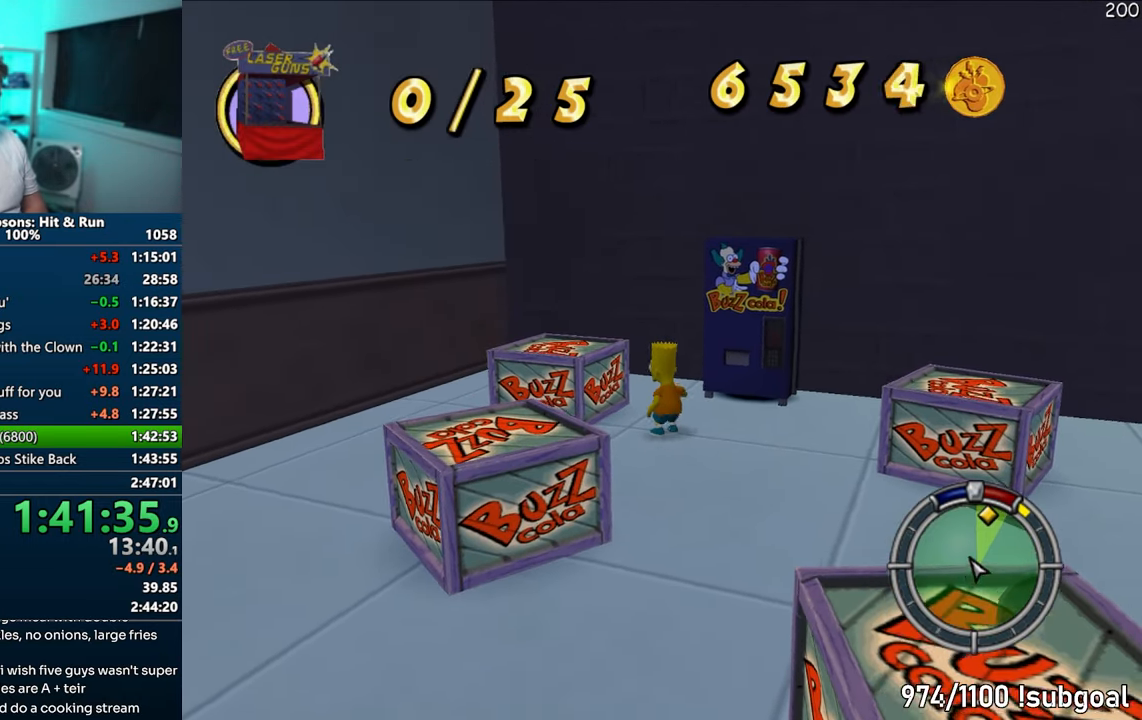
{"buttons": [], "left_stick": "right", "right_stick": "center", "events": [[150, "right_stick", "center"], [200, "SQUARE", "down"], [300, "CROSS", "down"], [433, "CROSS", "up"], [467, "SQUARE", "up"]]}
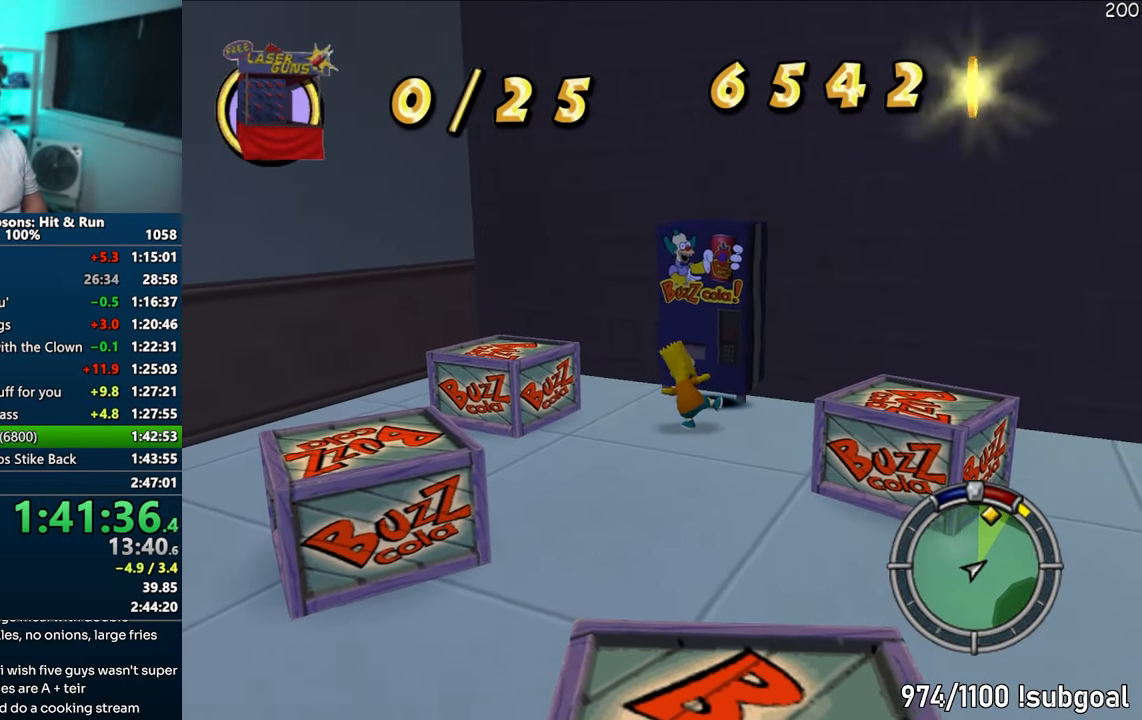
{"buttons": [], "left_stick": "center", "right_stick": "center", "events": [[67, "left_stick", "up-right"], [233, "left_stick", "center"], [250, "CROSS", "down"], [467, "CROSS", "up"]]}